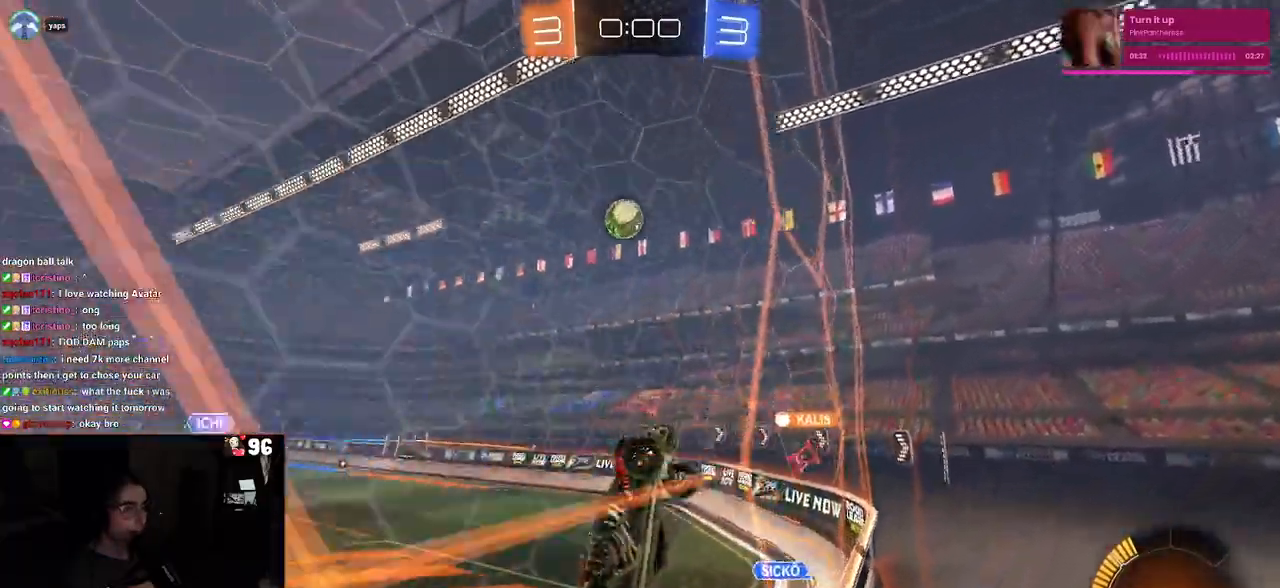
Gameplay with a controller (PlayStation layout); each line is a JSON object with the inputs held at the frame after it. "events" lists button and stick changes between this image and that frame as [ms after this image, input, new state], when the widget could be followed in between.
{"buttons": ["SQUARE", "R2"], "left_stick": "left", "right_stick": "center", "events": [[100, "SQUARE", "down"]]}
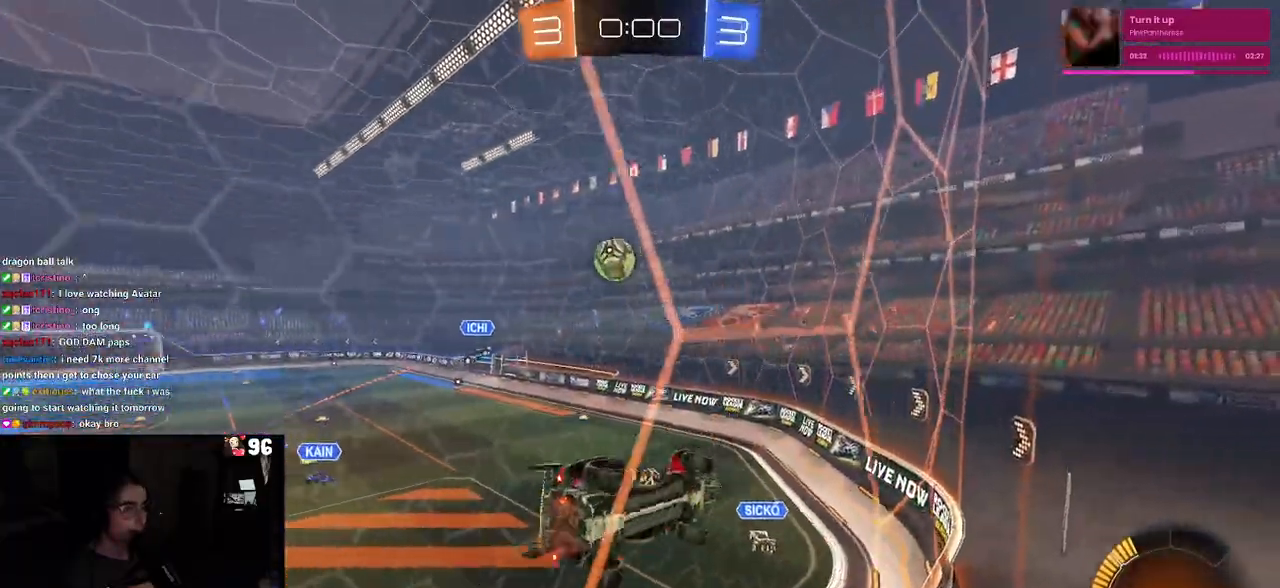
{"buttons": ["R2"], "left_stick": "left", "right_stick": "center", "events": [[17, "SQUARE", "up"]]}
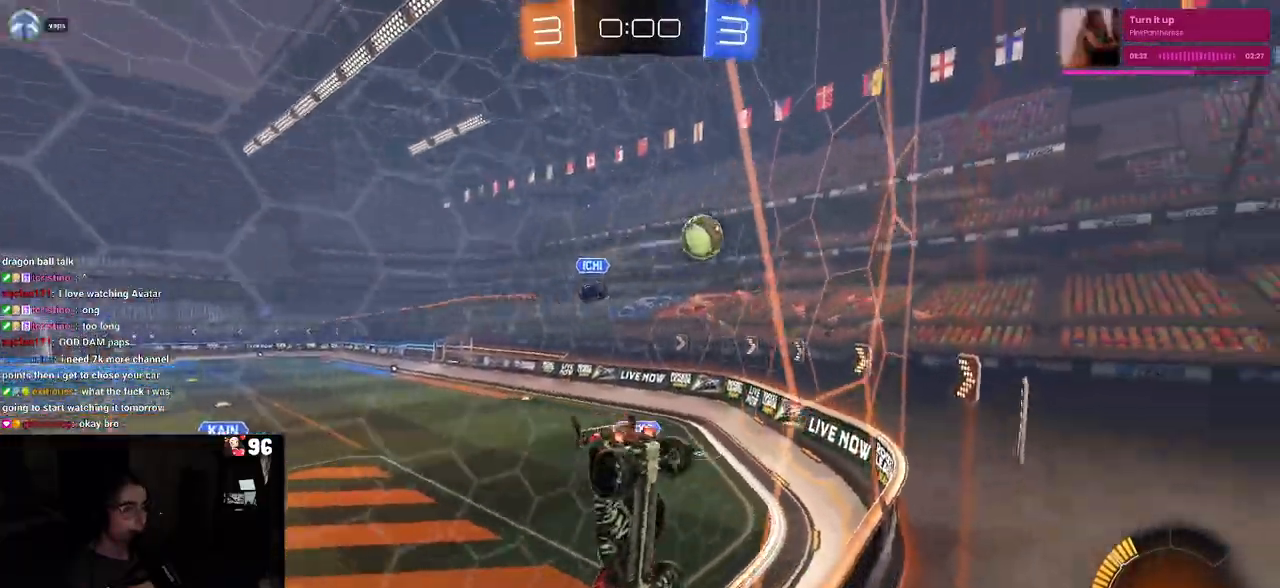
{"buttons": ["R2"], "left_stick": "left", "right_stick": "center", "events": [[150, "R2", "up"], [200, "L2", "down"], [317, "R2", "down"], [383, "L2", "up"]]}
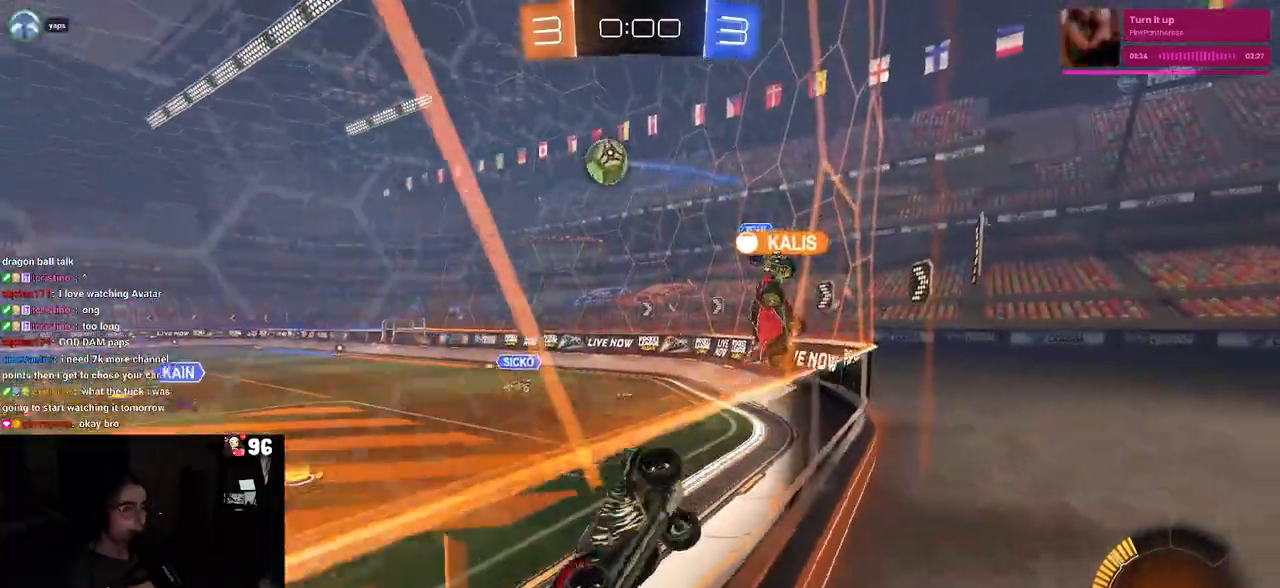
{"buttons": ["L2", "R2"], "left_stick": "center", "right_stick": "center", "events": [[133, "left_stick", "down-right"], [483, "L2", "down"], [500, "left_stick", "center"]]}
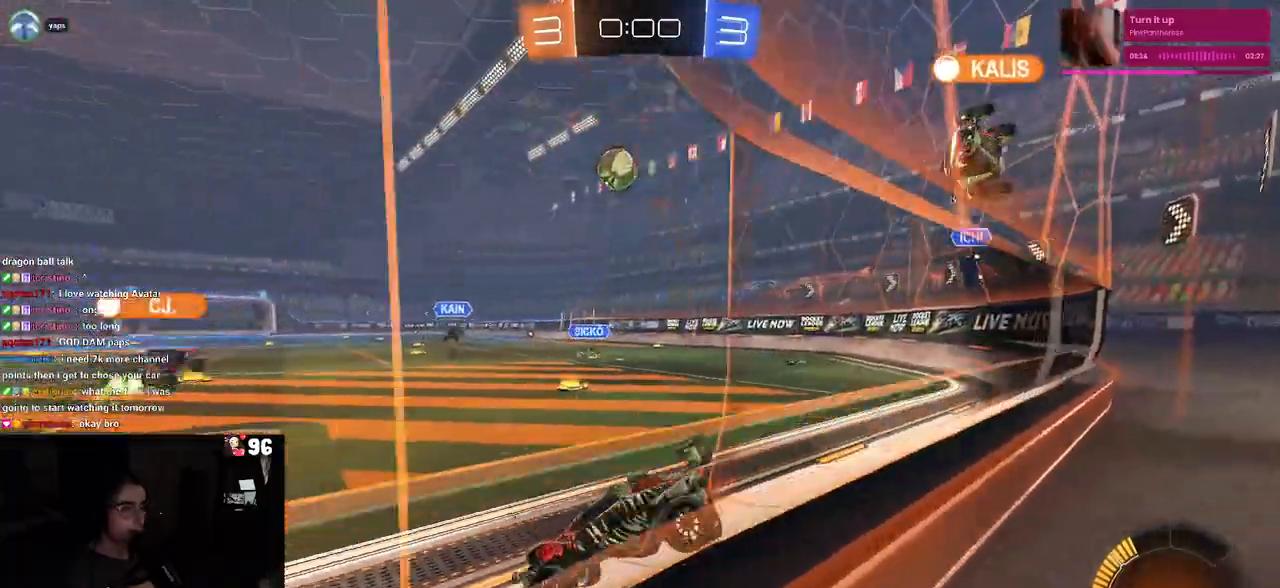
{"buttons": ["R2"], "left_stick": "left", "right_stick": "center", "events": [[133, "left_stick", "left"], [167, "L2", "up"], [317, "left_stick", "center"], [433, "left_stick", "left"]]}
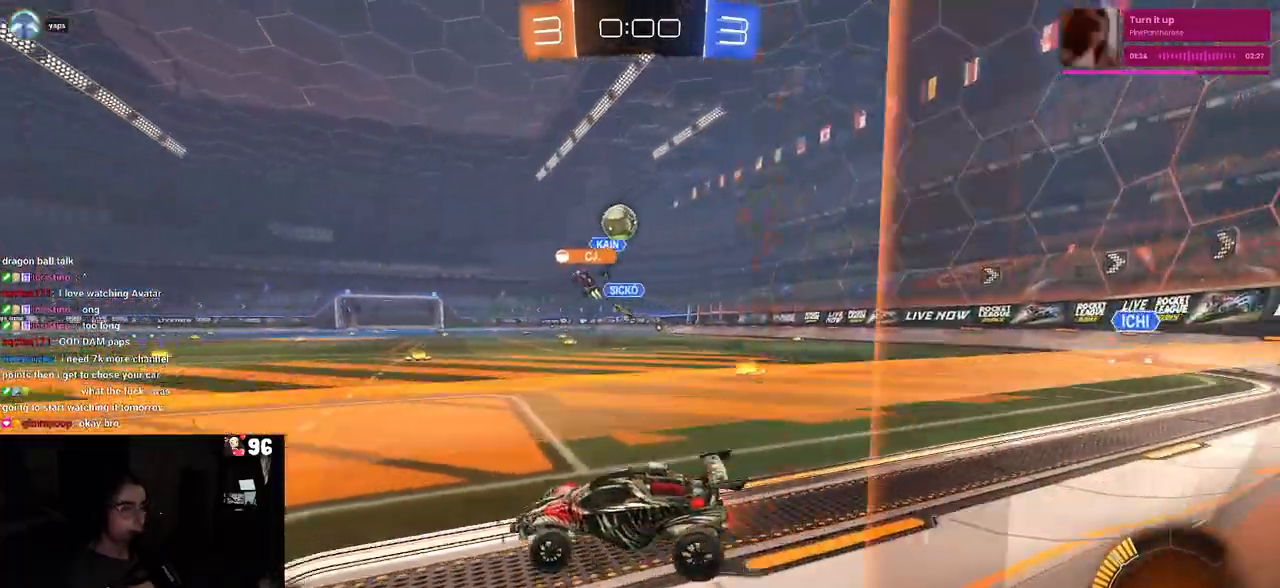
{"buttons": ["R2"], "left_stick": "right", "right_stick": "center", "events": [[133, "left_stick", "center"], [250, "R2", "up"], [300, "L2", "down"], [367, "R2", "down"], [367, "left_stick", "right"], [400, "L2", "up"]]}
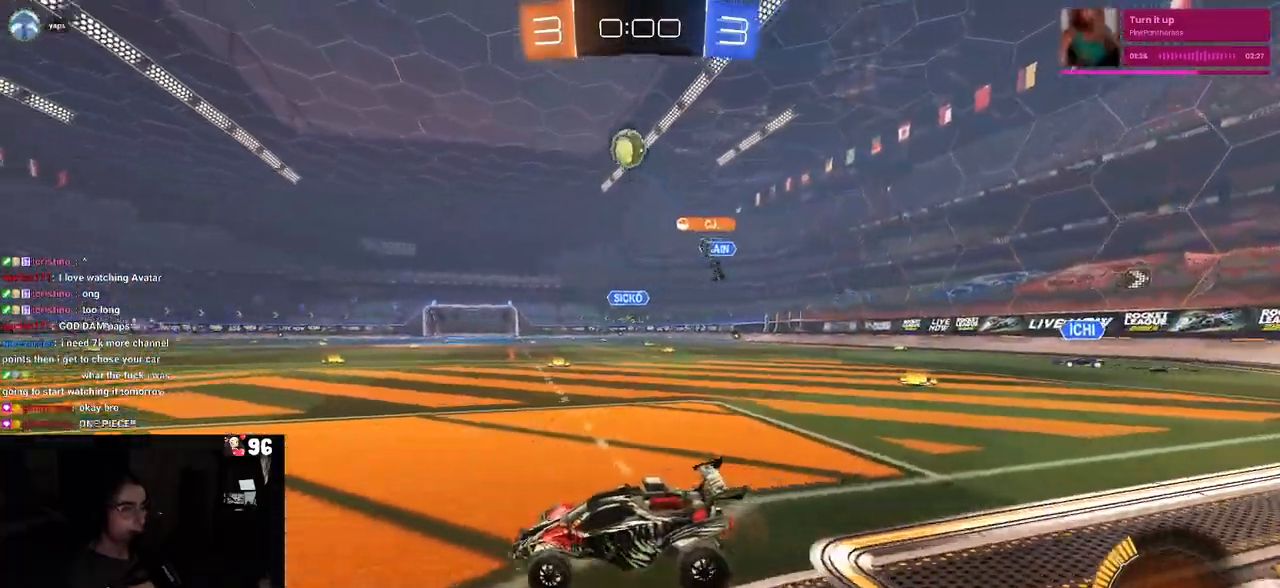
{"buttons": ["R2"], "left_stick": "center", "right_stick": "center", "events": [[150, "left_stick", "center"], [250, "left_stick", "left"], [350, "left_stick", "center"]]}
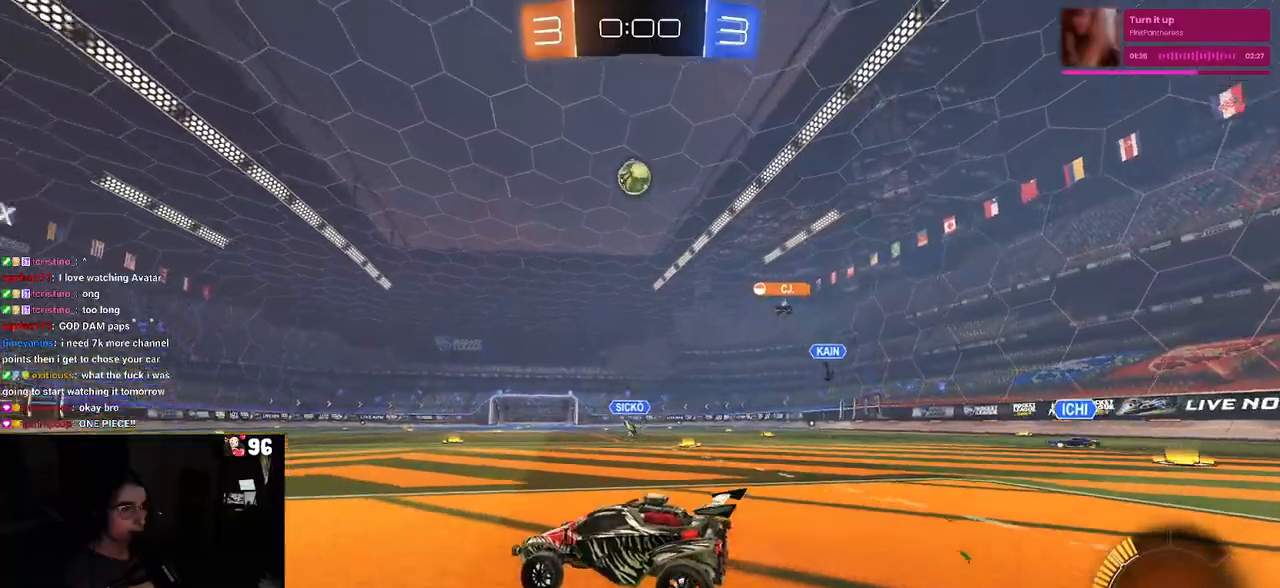
{"buttons": ["CROSS", "R1", "R2"], "left_stick": "down", "right_stick": "center", "events": [[167, "left_stick", "down-right"], [400, "left_stick", "down"], [433, "CROSS", "down"], [450, "R1", "down"]]}
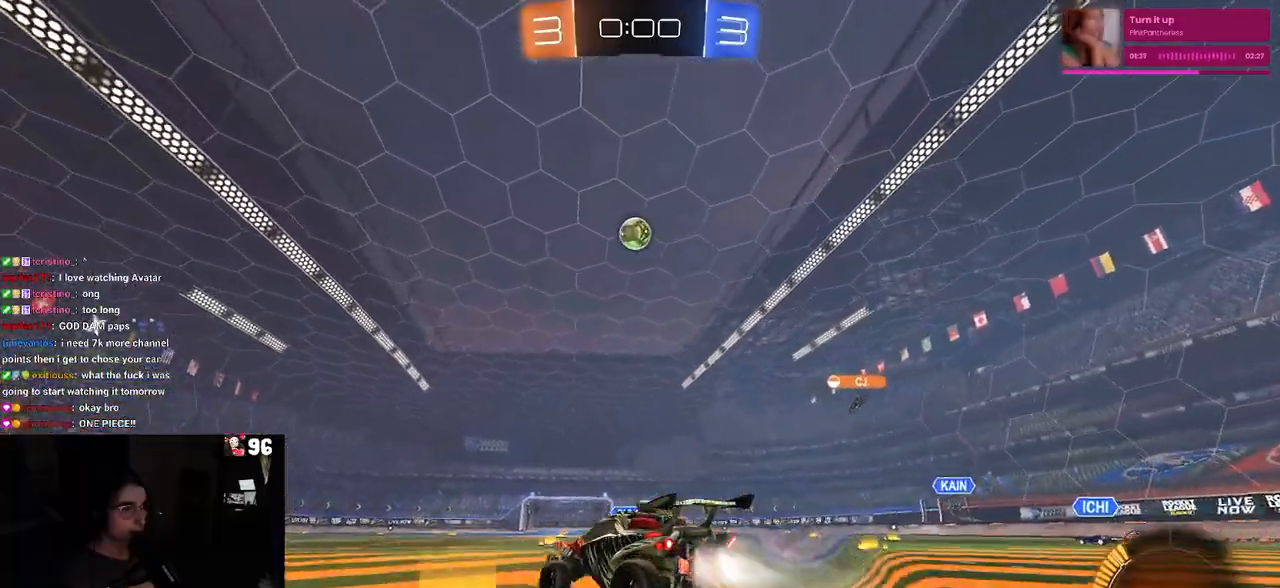
{"buttons": ["L1", "R1", "R2"], "left_stick": "center", "right_stick": "center", "events": [[83, "CROSS", "up"], [83, "R1", "up"], [83, "left_stick", "center"], [150, "CROSS", "down"], [167, "left_stick", "down"], [300, "L1", "down"], [317, "CROSS", "up"], [350, "R1", "down"], [417, "left_stick", "center"]]}
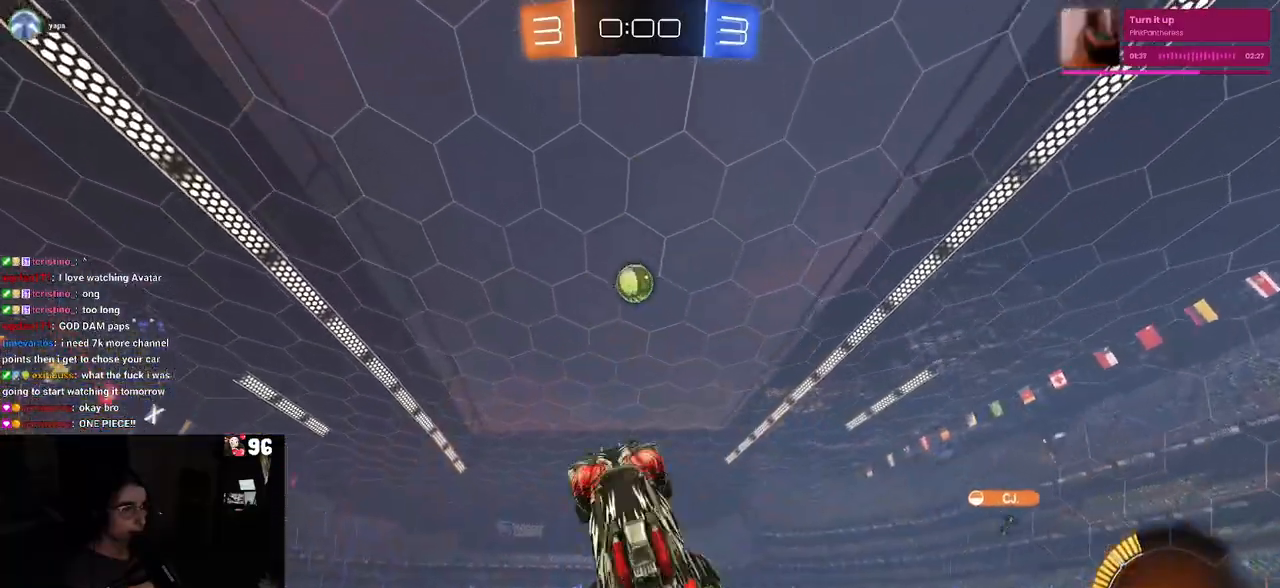
{"buttons": ["L1", "R2"], "left_stick": "center", "right_stick": "center", "events": [[150, "left_stick", "left"], [300, "left_stick", "center"], [350, "left_stick", "right"], [417, "left_stick", "center"], [450, "R1", "up"]]}
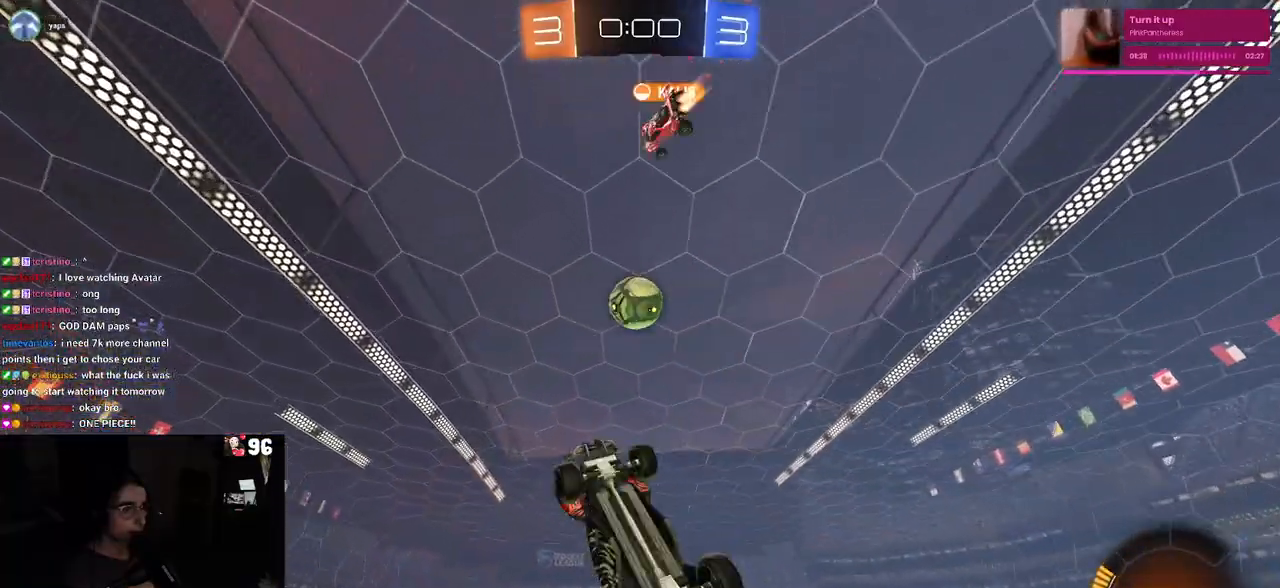
{"buttons": ["L1"], "left_stick": "up-left", "right_stick": "center", "events": [[67, "left_stick", "right"], [183, "R2", "up"], [217, "left_stick", "up-right"], [317, "left_stick", "up"], [417, "left_stick", "up-left"]]}
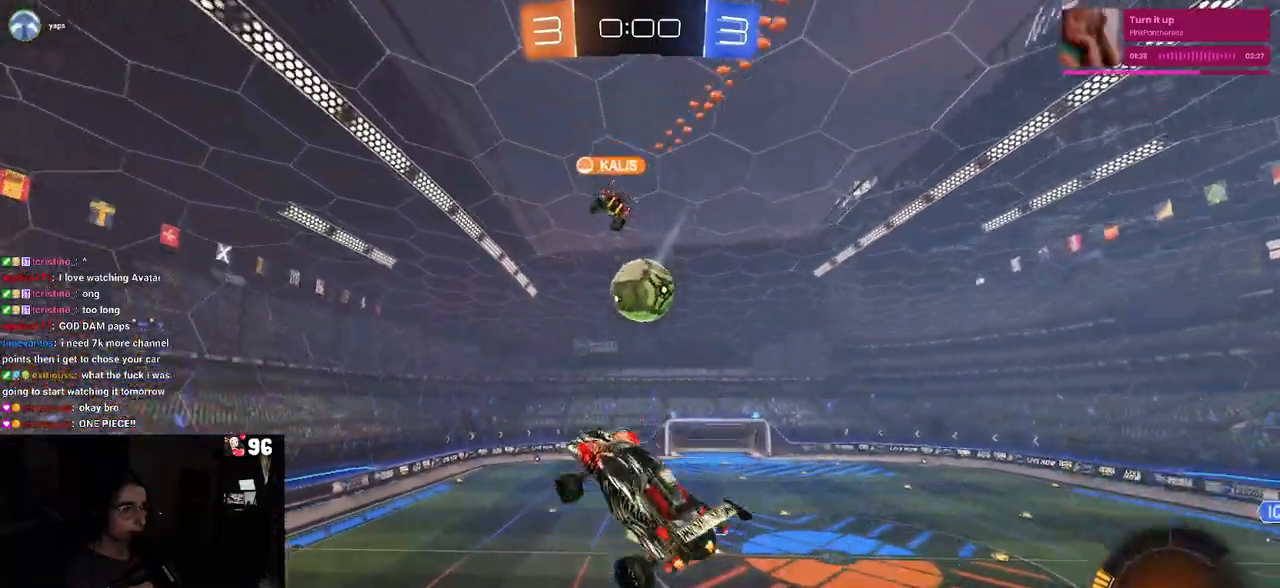
{"buttons": [], "left_stick": "down-right", "right_stick": "center", "events": [[33, "left_stick", "left"], [167, "left_stick", "down-left"], [300, "L1", "up"], [400, "left_stick", "down-right"]]}
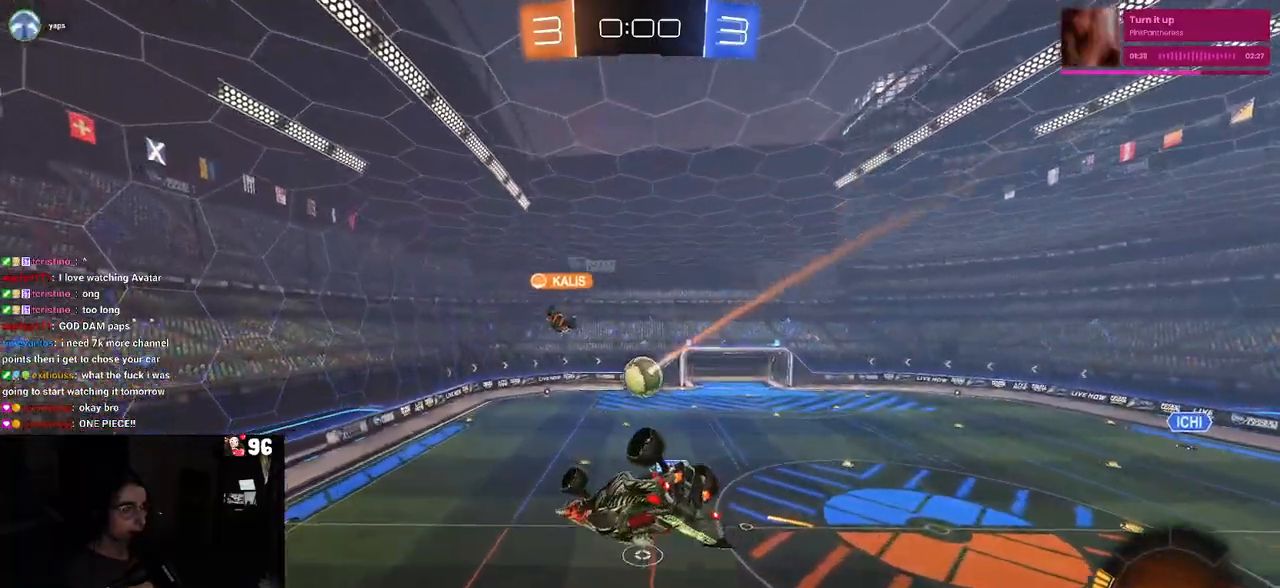
{"buttons": ["SQUARE", "R2"], "left_stick": "down-left", "right_stick": "center", "events": [[33, "left_stick", "center"], [50, "R1", "down"], [50, "R2", "down"], [100, "SQUARE", "down"], [100, "left_stick", "left"], [450, "R1", "up"], [483, "left_stick", "down-left"]]}
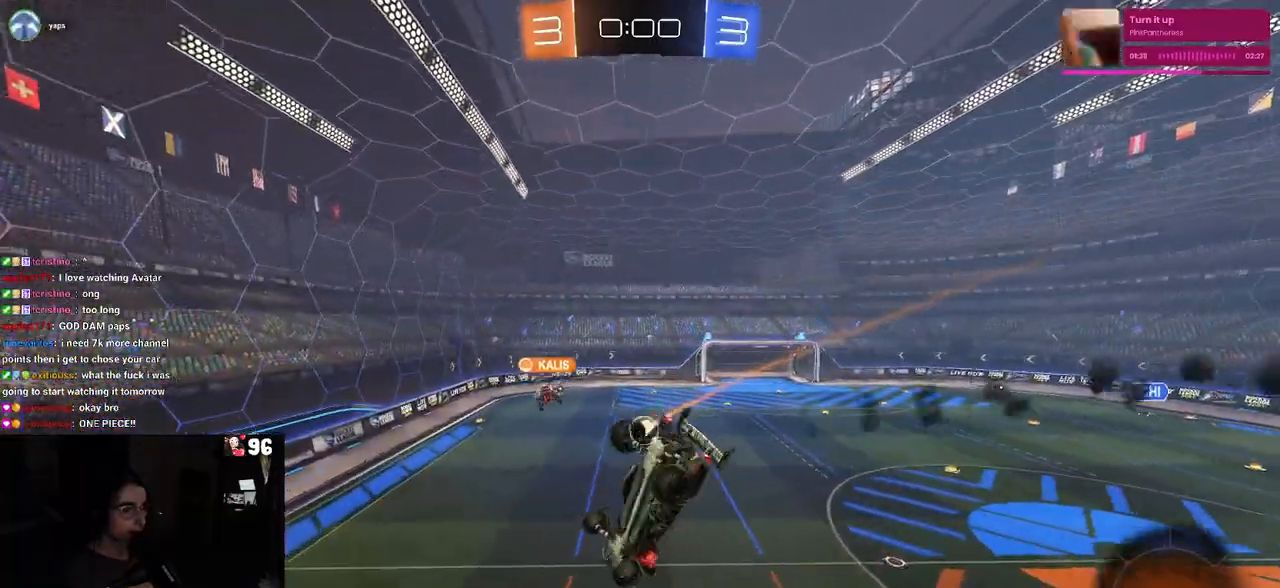
{"buttons": ["R2"], "left_stick": "center", "right_stick": "center", "events": [[133, "left_stick", "center"], [150, "SQUARE", "up"], [267, "left_stick", "down"], [433, "left_stick", "center"]]}
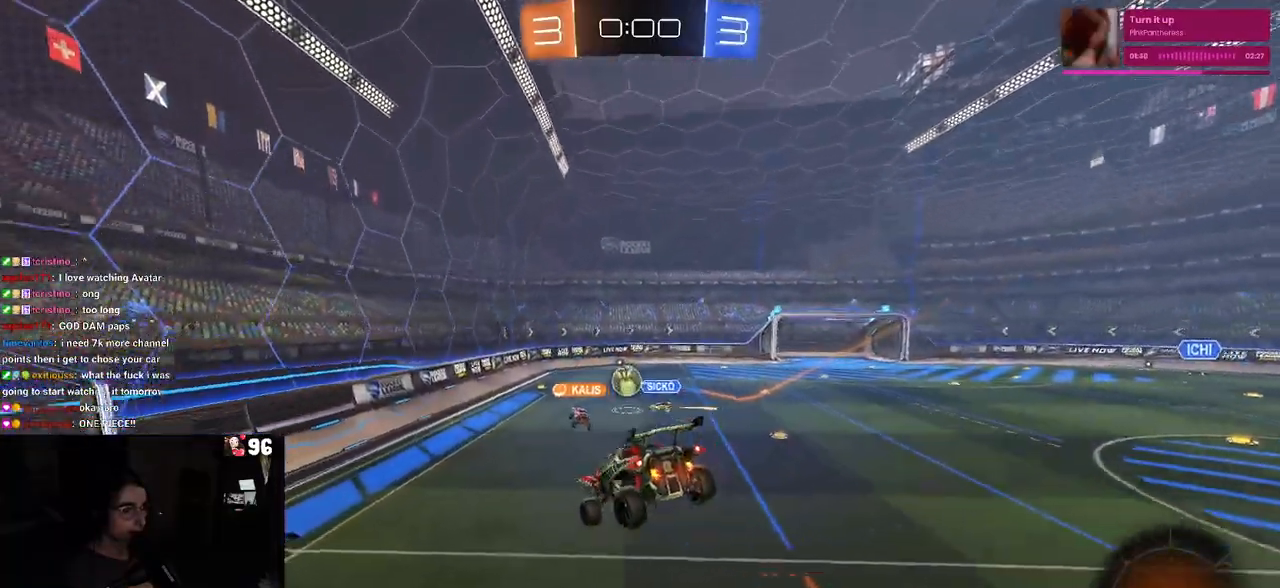
{"buttons": ["R2"], "left_stick": "down", "right_stick": "center", "events": [[150, "left_stick", "left"], [450, "left_stick", "down"]]}
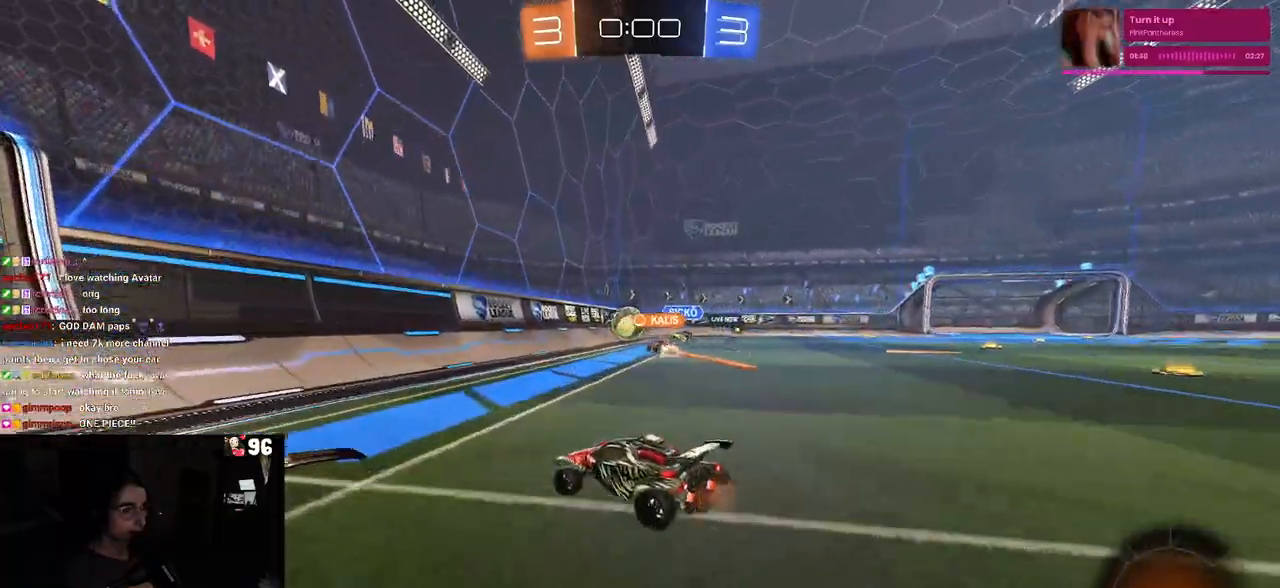
{"buttons": ["R2"], "left_stick": "center", "right_stick": "center", "events": [[33, "left_stick", "center"], [83, "left_stick", "left"], [217, "left_stick", "center"]]}
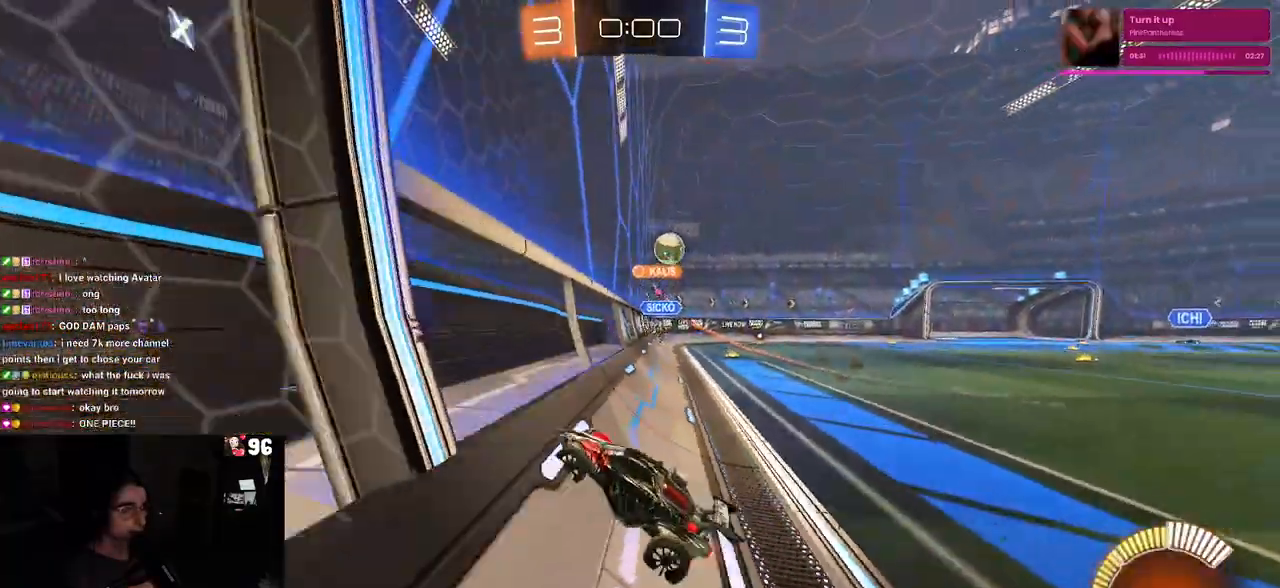
{"buttons": ["R2"], "left_stick": "right", "right_stick": "center", "events": [[150, "left_stick", "right"]]}
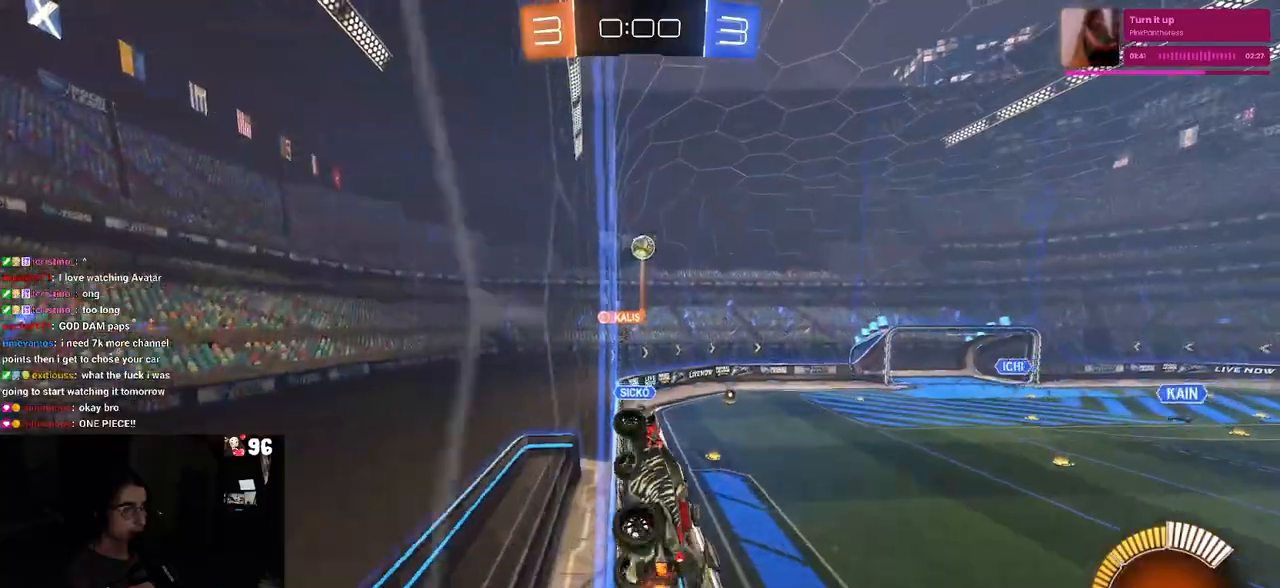
{"buttons": ["SQUARE", "R2"], "left_stick": "right", "right_stick": "center", "events": [[483, "SQUARE", "down"]]}
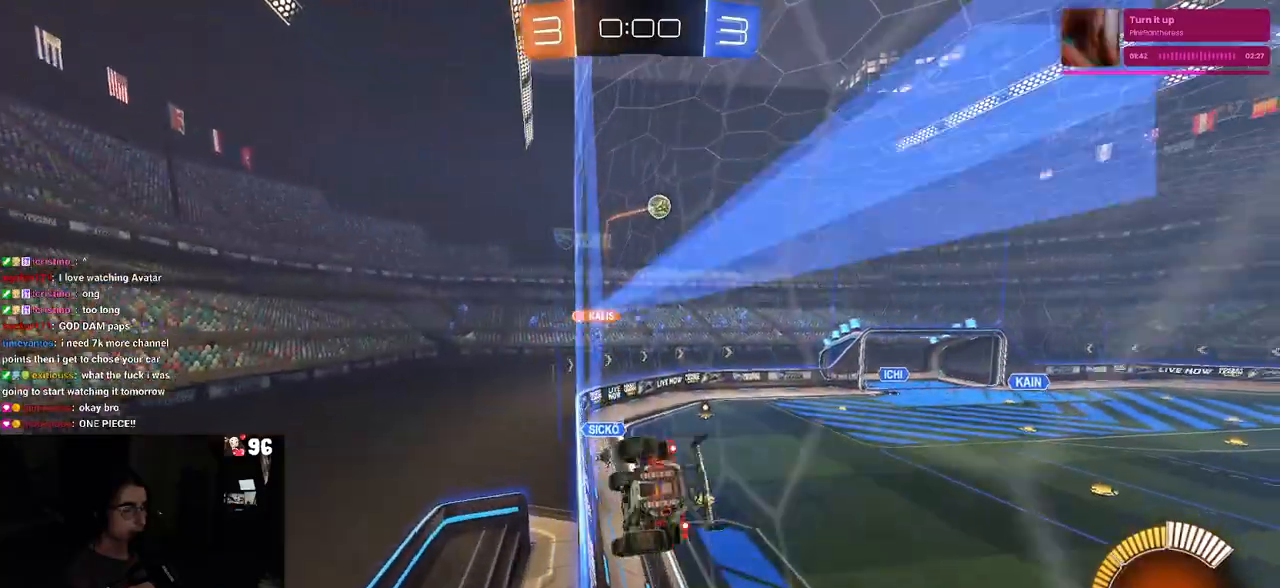
{"buttons": ["R2"], "left_stick": "right", "right_stick": "center", "events": [[100, "SQUARE", "up"]]}
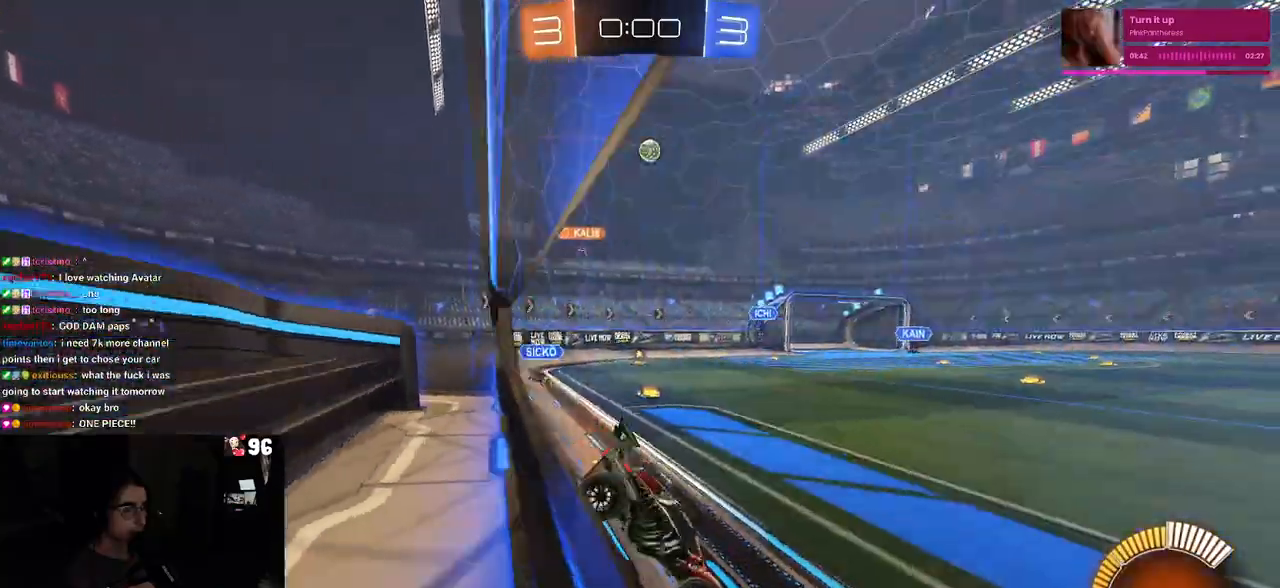
{"buttons": ["SQUARE", "R2"], "left_stick": "left", "right_stick": "center", "events": [[117, "left_stick", "up-right"], [367, "left_stick", "center"], [450, "left_stick", "left"], [483, "SQUARE", "down"]]}
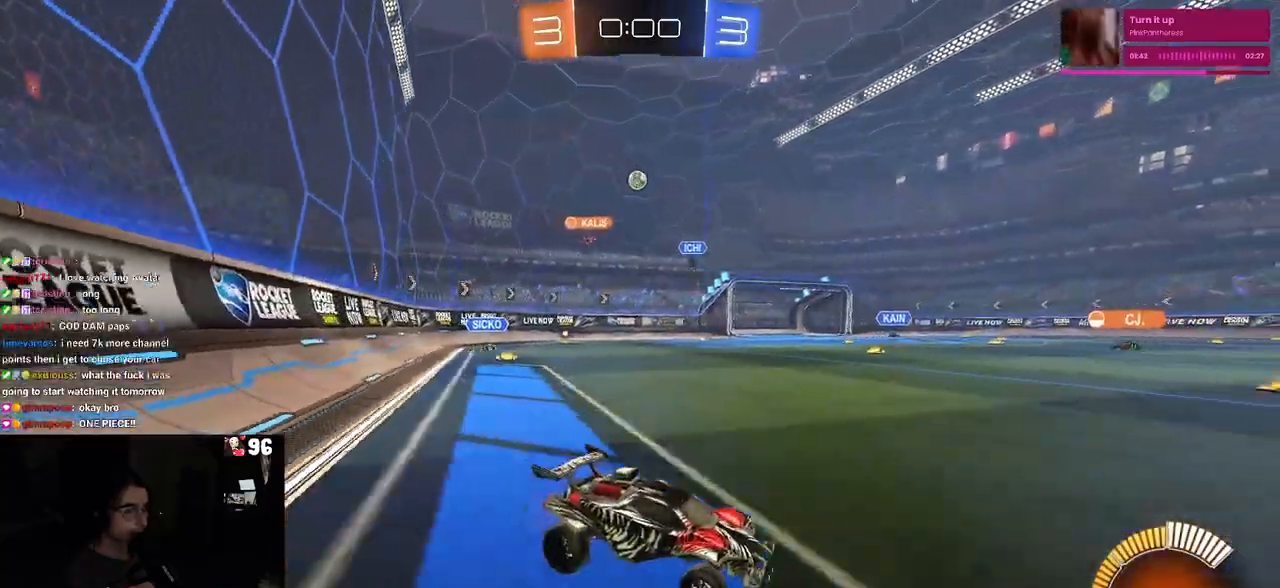
{"buttons": ["SQUARE", "R2"], "left_stick": "left", "right_stick": "center", "events": [[100, "SQUARE", "up"], [417, "SQUARE", "down"]]}
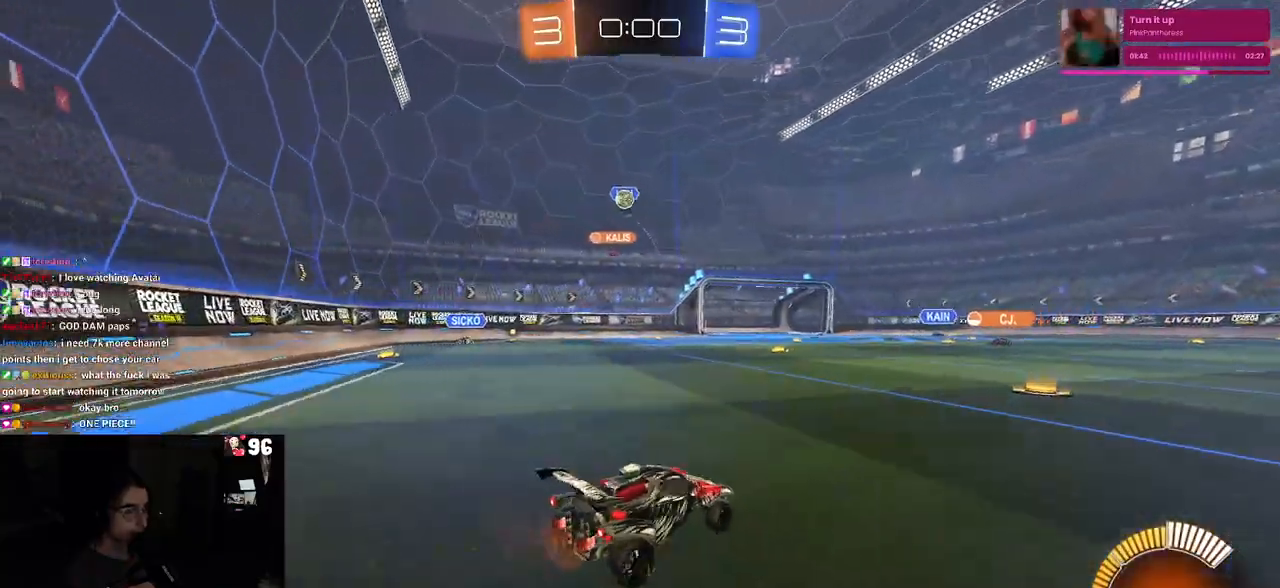
{"buttons": ["R2"], "left_stick": "left", "right_stick": "center", "events": [[67, "SQUARE", "up"], [333, "SQUARE", "down"], [450, "SQUARE", "up"]]}
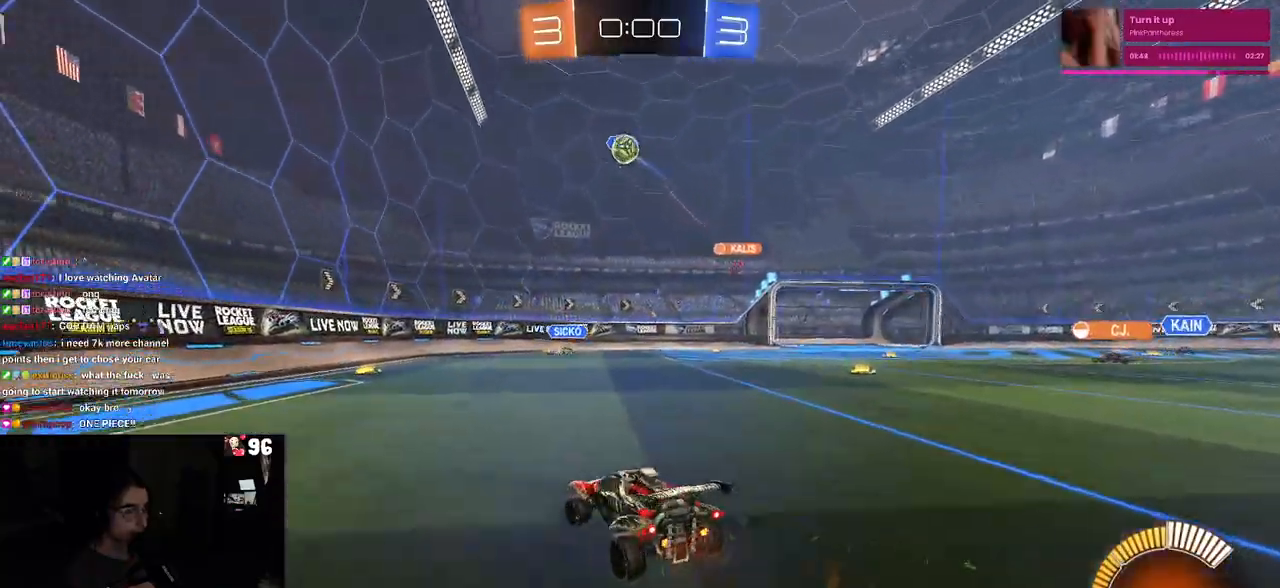
{"buttons": ["CROSS", "R2"], "left_stick": "down-right", "right_stick": "center", "events": [[367, "CROSS", "down"], [383, "left_stick", "down-right"]]}
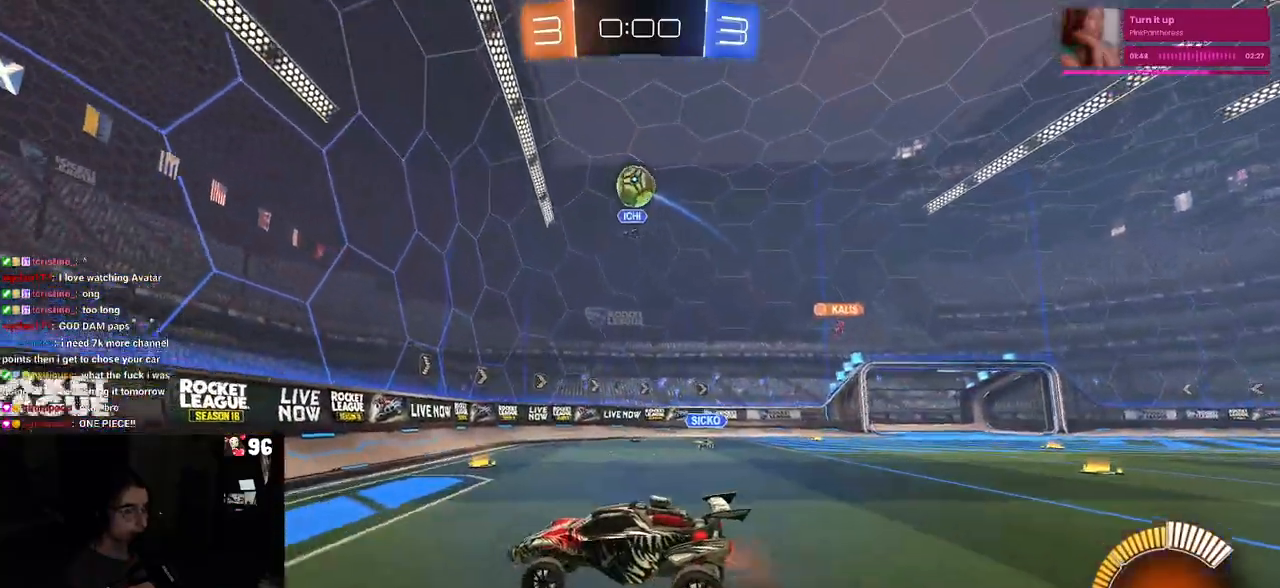
{"buttons": ["SQUARE", "R1", "R2"], "left_stick": "up", "right_stick": "center", "events": [[17, "CROSS", "up"], [17, "left_stick", "center"], [33, "R1", "down"], [50, "CROSS", "down"], [100, "left_stick", "down-right"], [200, "CROSS", "up"], [200, "R1", "up"], [283, "R1", "down"], [317, "left_stick", "right"], [367, "SQUARE", "down"], [450, "left_stick", "up"]]}
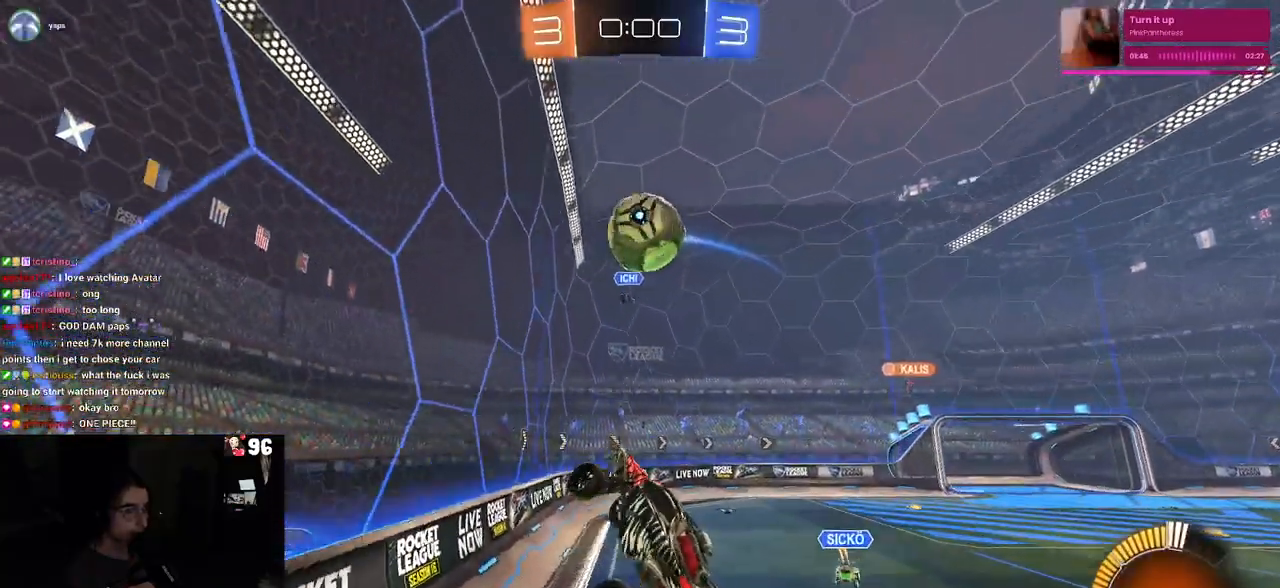
{"buttons": ["R2"], "left_stick": "center", "right_stick": "center", "events": [[83, "left_stick", "left"], [117, "SQUARE", "up"], [217, "left_stick", "center"], [250, "R1", "up"]]}
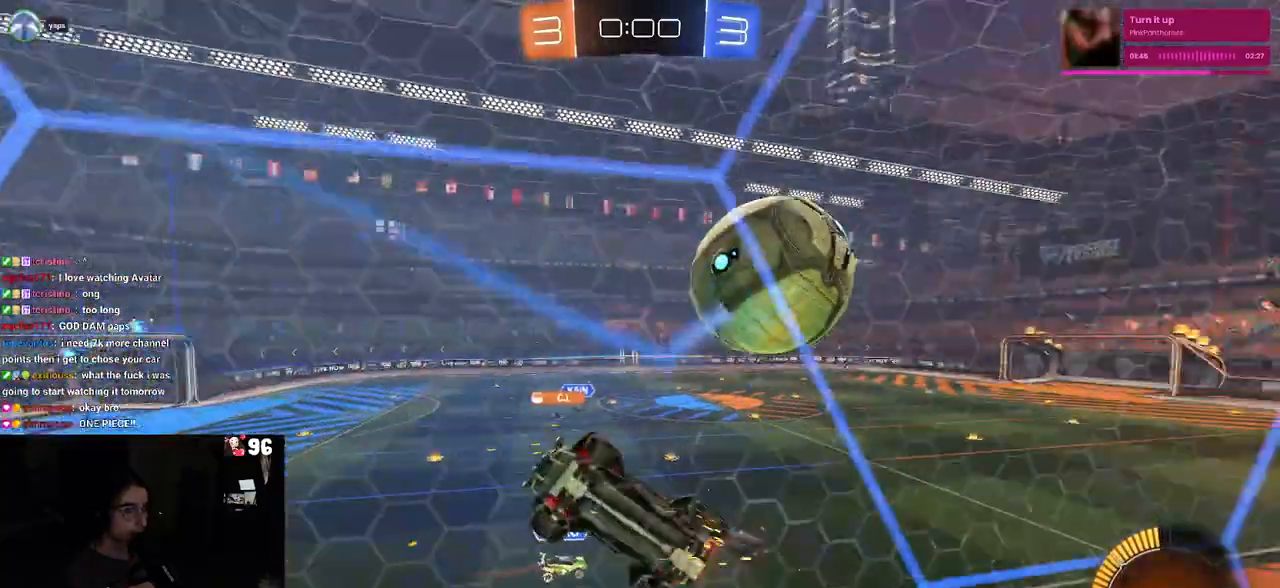
{"buttons": ["L2"], "left_stick": "center", "right_stick": "center", "events": [[50, "R2", "up"], [83, "L2", "down"], [83, "left_stick", "down-left"], [467, "left_stick", "center"]]}
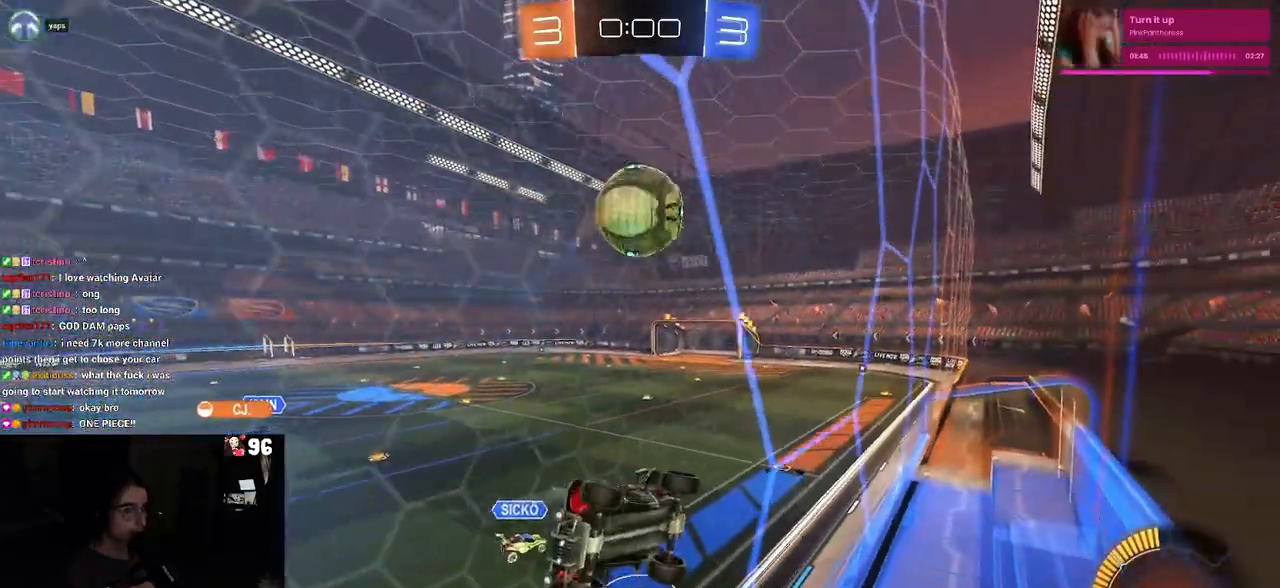
{"buttons": ["CROSS", "L2"], "left_stick": "down", "right_stick": "center", "events": [[117, "CROSS", "down"], [133, "left_stick", "down"], [300, "CROSS", "up"], [450, "CROSS", "down"]]}
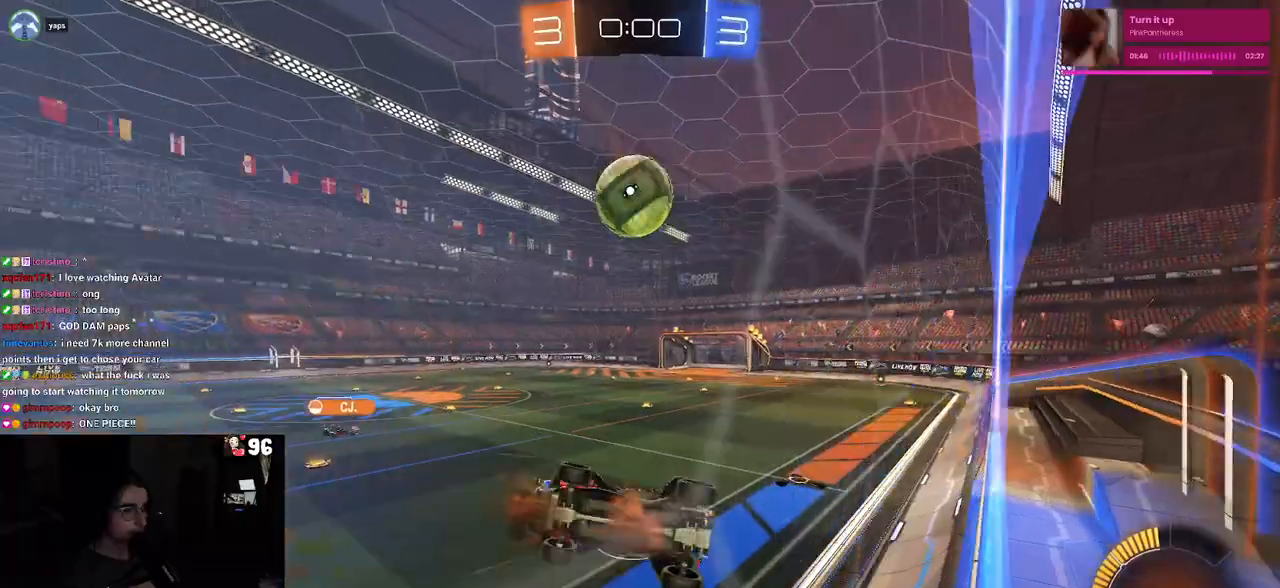
{"buttons": ["L2", "R1", "R2"], "left_stick": "up", "right_stick": "center", "events": [[67, "left_stick", "up-right"], [83, "CROSS", "up"], [100, "R1", "down"], [150, "left_stick", "up"], [317, "R2", "down"], [400, "R2", "up"], [467, "R2", "down"]]}
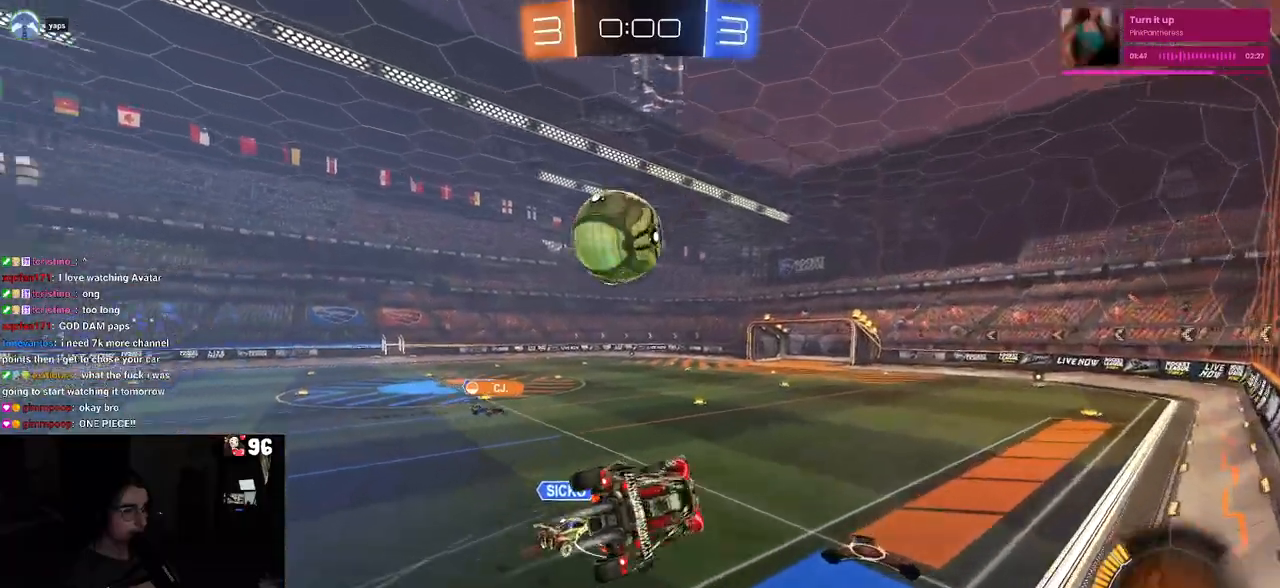
{"buttons": ["SQUARE"], "left_stick": "up-left", "right_stick": "center", "events": [[150, "R1", "up"], [183, "L2", "up"], [200, "R2", "up"], [217, "left_stick", "center"], [383, "SQUARE", "down"], [400, "left_stick", "left"], [450, "left_stick", "up-left"]]}